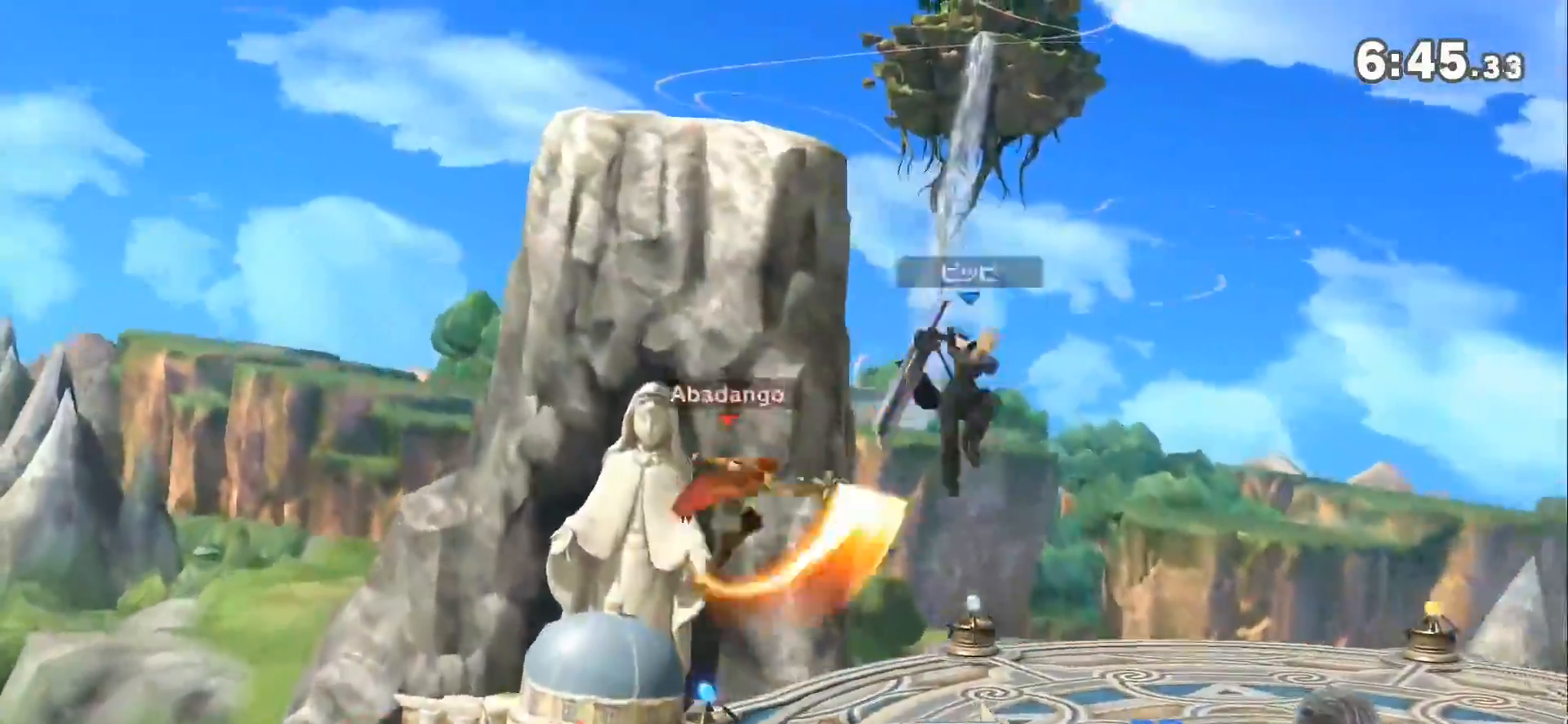
Gameplay with a controller (Nintendo layout); each line is a JSON object with the inputs held at the frame after it (dt_ms = milliseconds from this image to that frame). "events" lists button and stick changes between this image and that frame as [ms after this image, input, new state], when the widget could be followed in between. Not read: L3 R3.
{"dt_ms": 500, "buttons": [], "left_stick": "center", "right_stick": "center", "events": [[17, "A", "down"], [17, "left_stick", "center"], [117, "A", "up"]]}
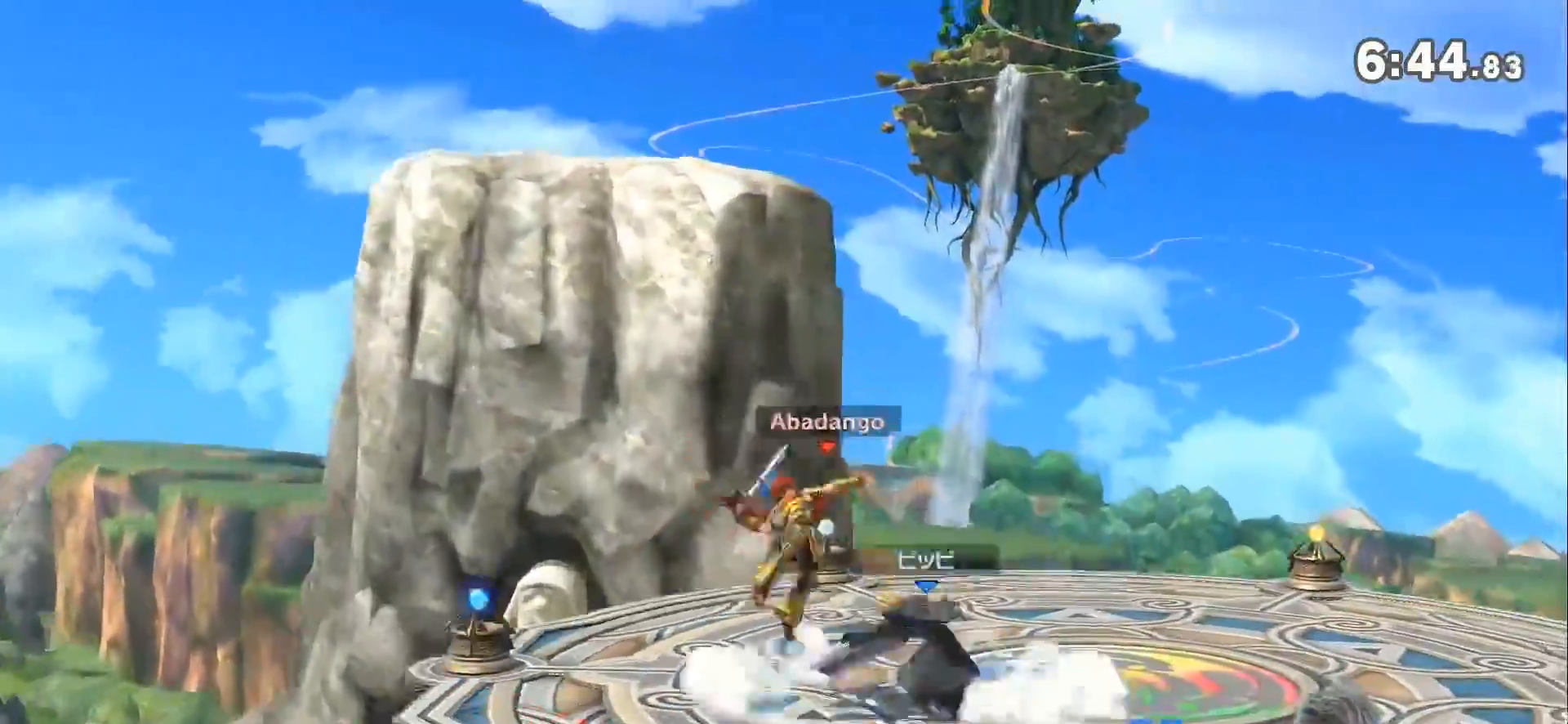
{"dt_ms": 500, "buttons": [], "left_stick": "right", "right_stick": "center", "events": [[50, "L1", "down"], [183, "L1", "up"], [367, "left_stick", "right"]]}
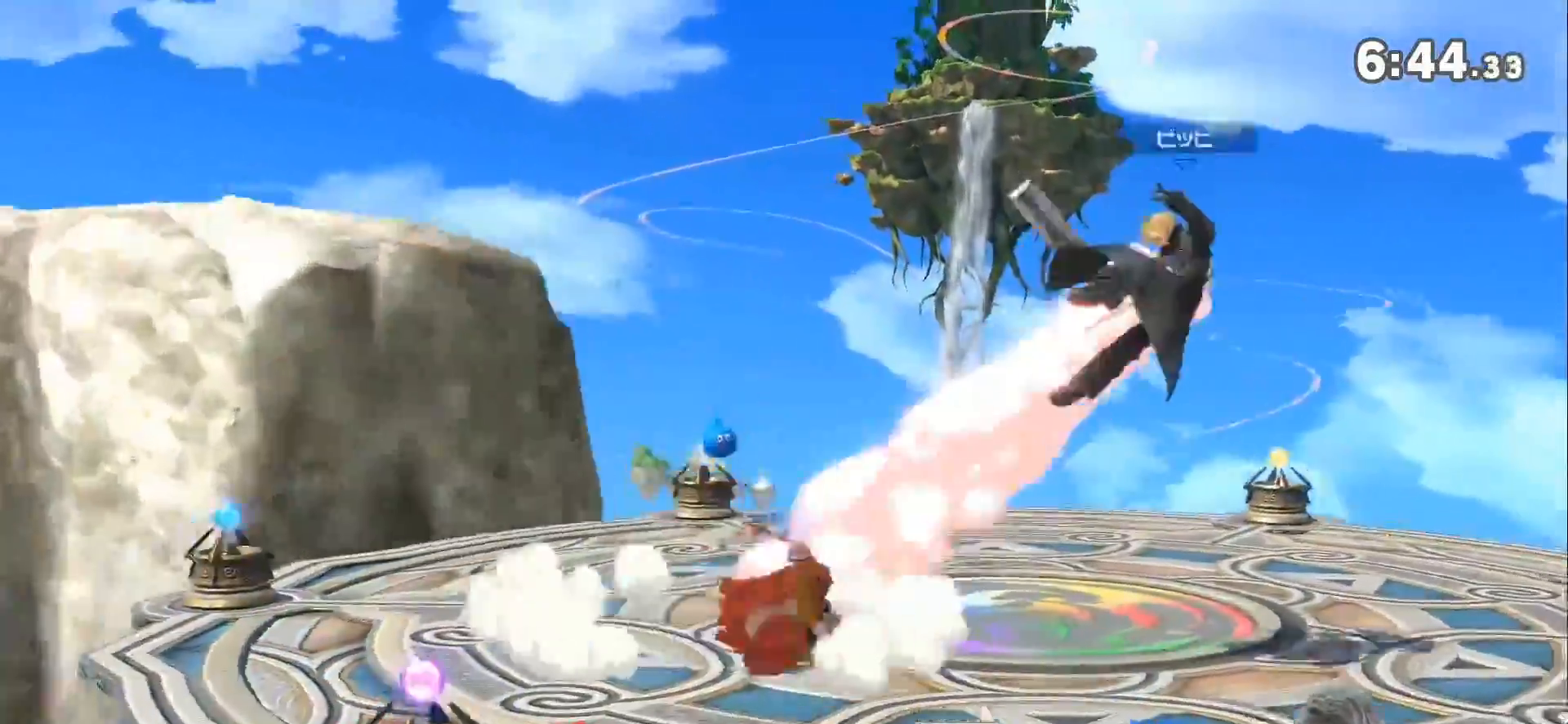
{"dt_ms": 500, "buttons": ["A"], "left_stick": "center", "right_stick": "center", "events": [[333, "left_stick", "center"], [400, "A", "down"]]}
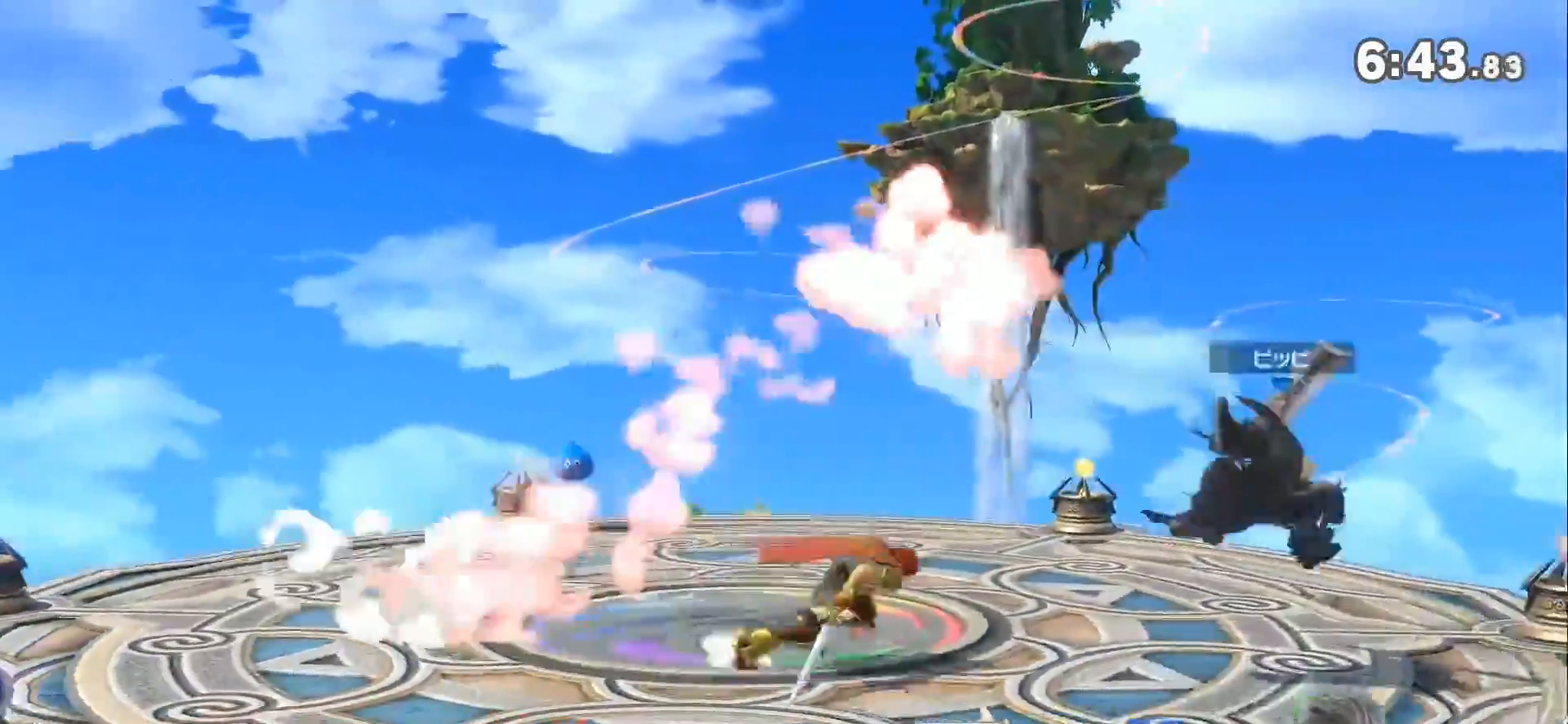
{"dt_ms": 500, "buttons": [], "left_stick": "right", "right_stick": "center", "events": [[50, "A", "up"], [417, "left_stick", "right"]]}
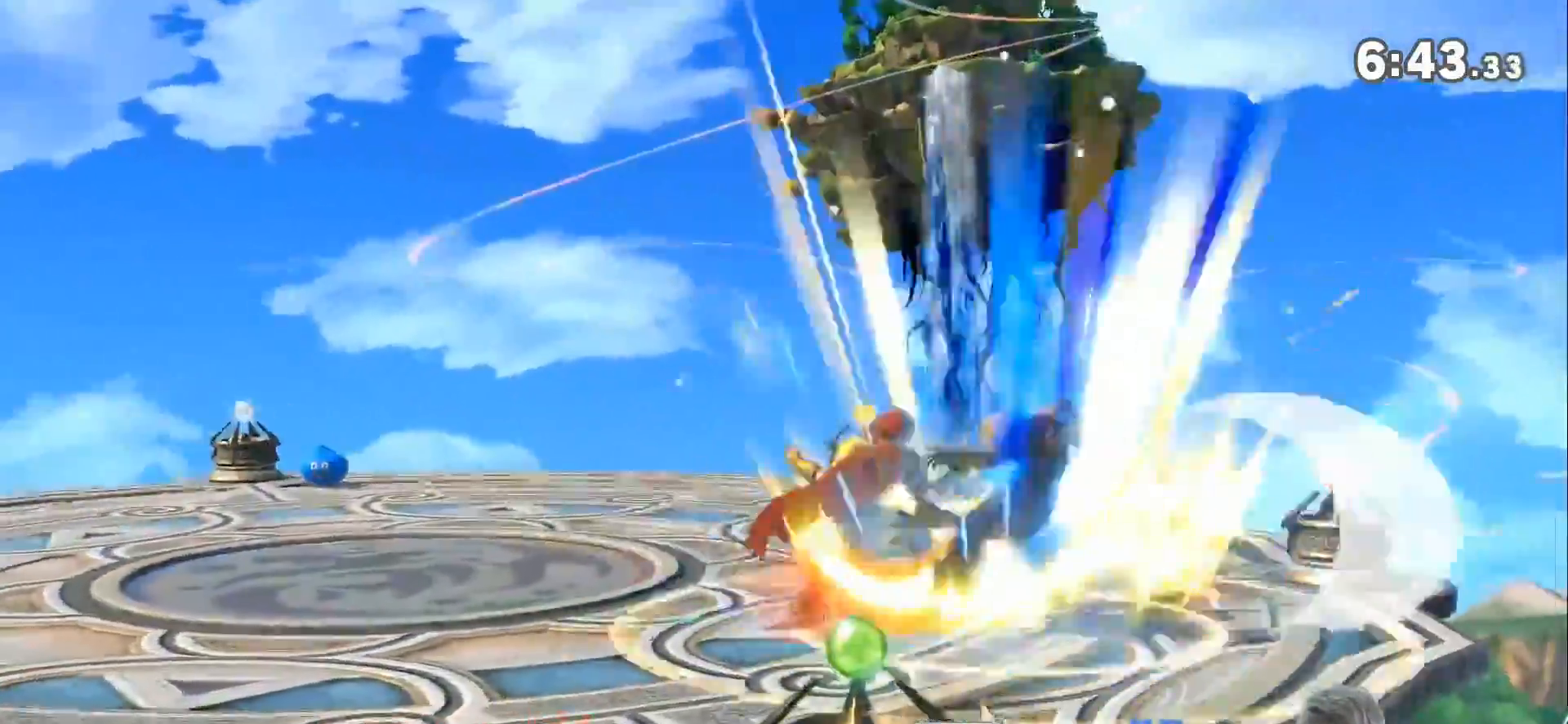
{"dt_ms": 500, "buttons": [], "left_stick": "right", "right_stick": "center", "events": [[17, "Z", "down"], [50, "A", "down"], [150, "A", "up"], [150, "Z", "up"]]}
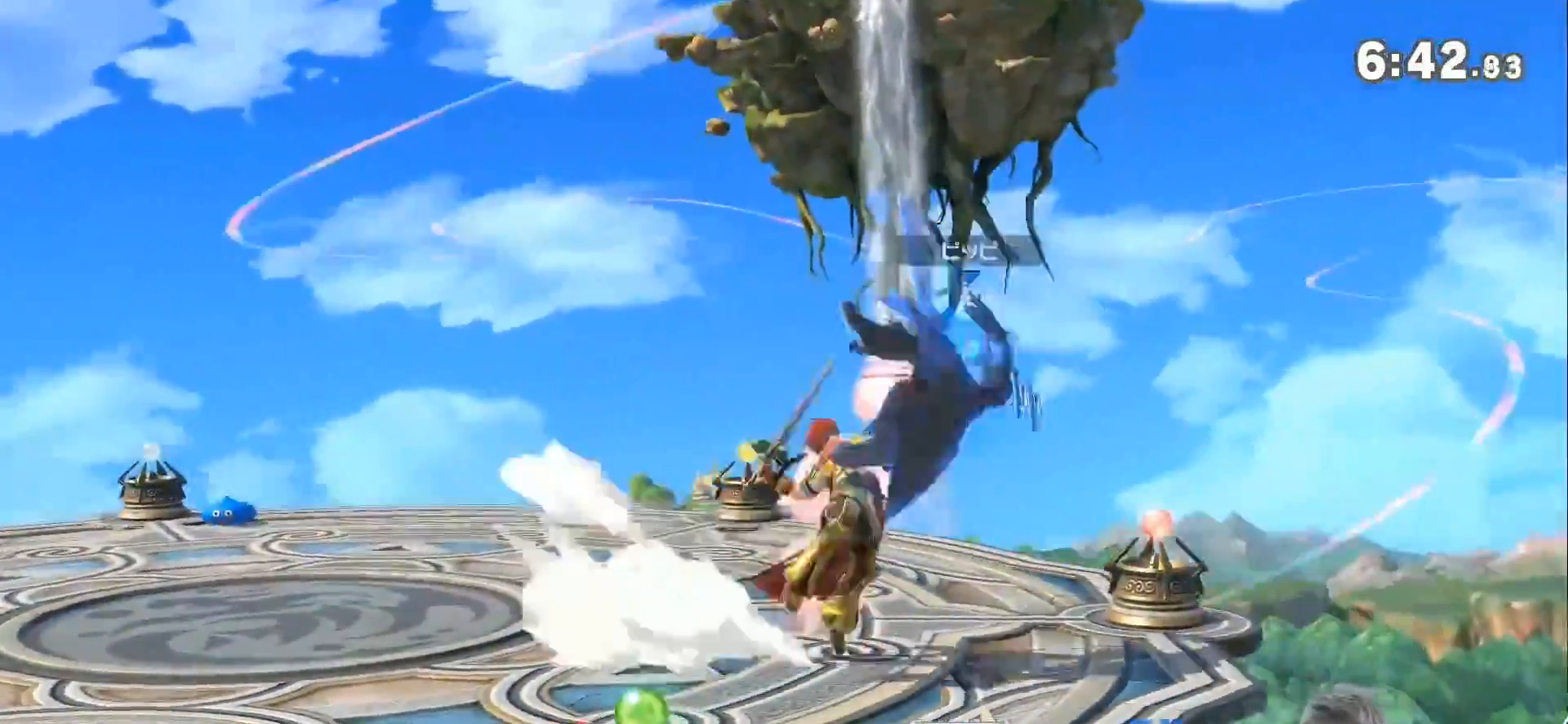
{"dt_ms": 500, "buttons": ["Z"], "left_stick": "right", "right_stick": "center", "events": [[300, "Z", "down"]]}
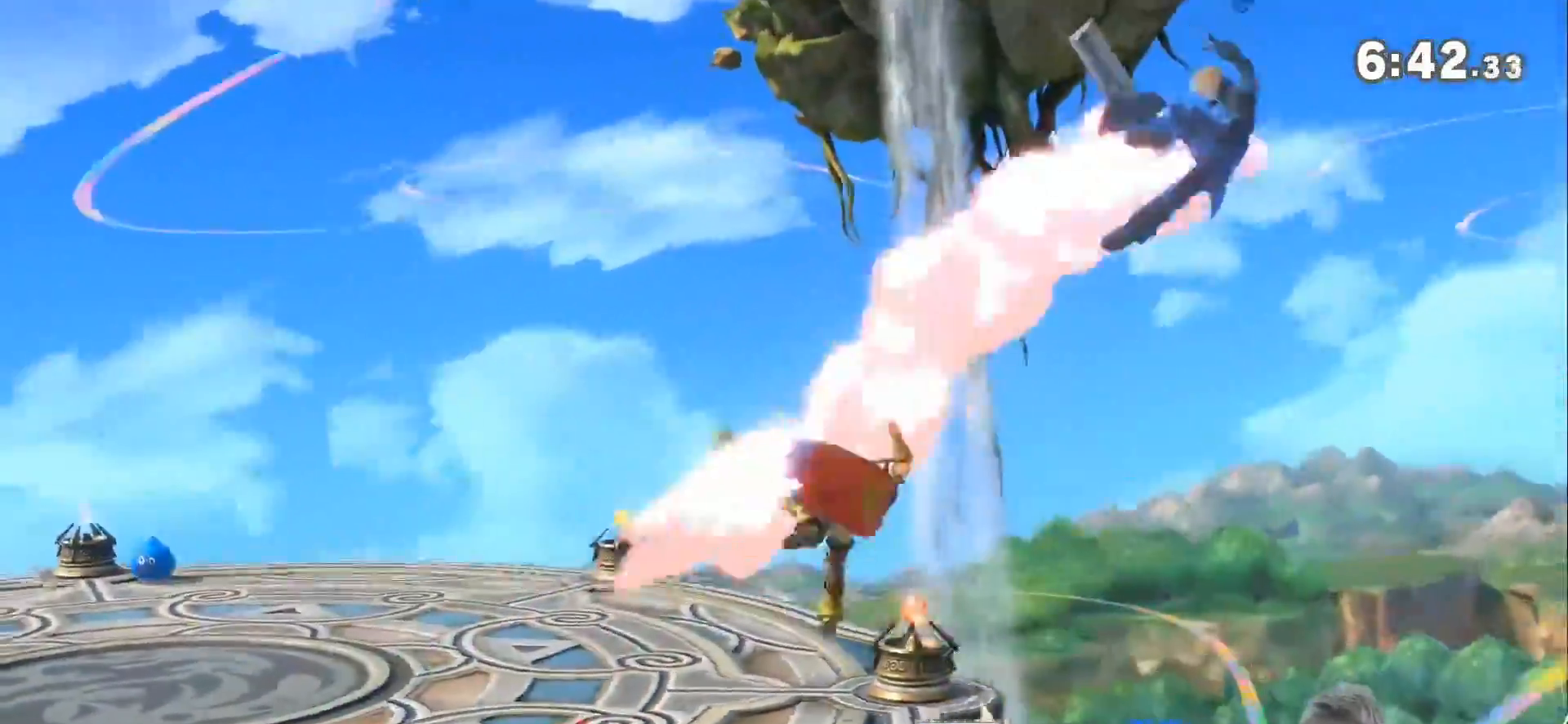
{"dt_ms": 500, "buttons": [], "left_stick": "left", "right_stick": "center", "events": [[17, "Z", "up"], [117, "A", "down"], [233, "A", "up"], [267, "left_stick", "left"]]}
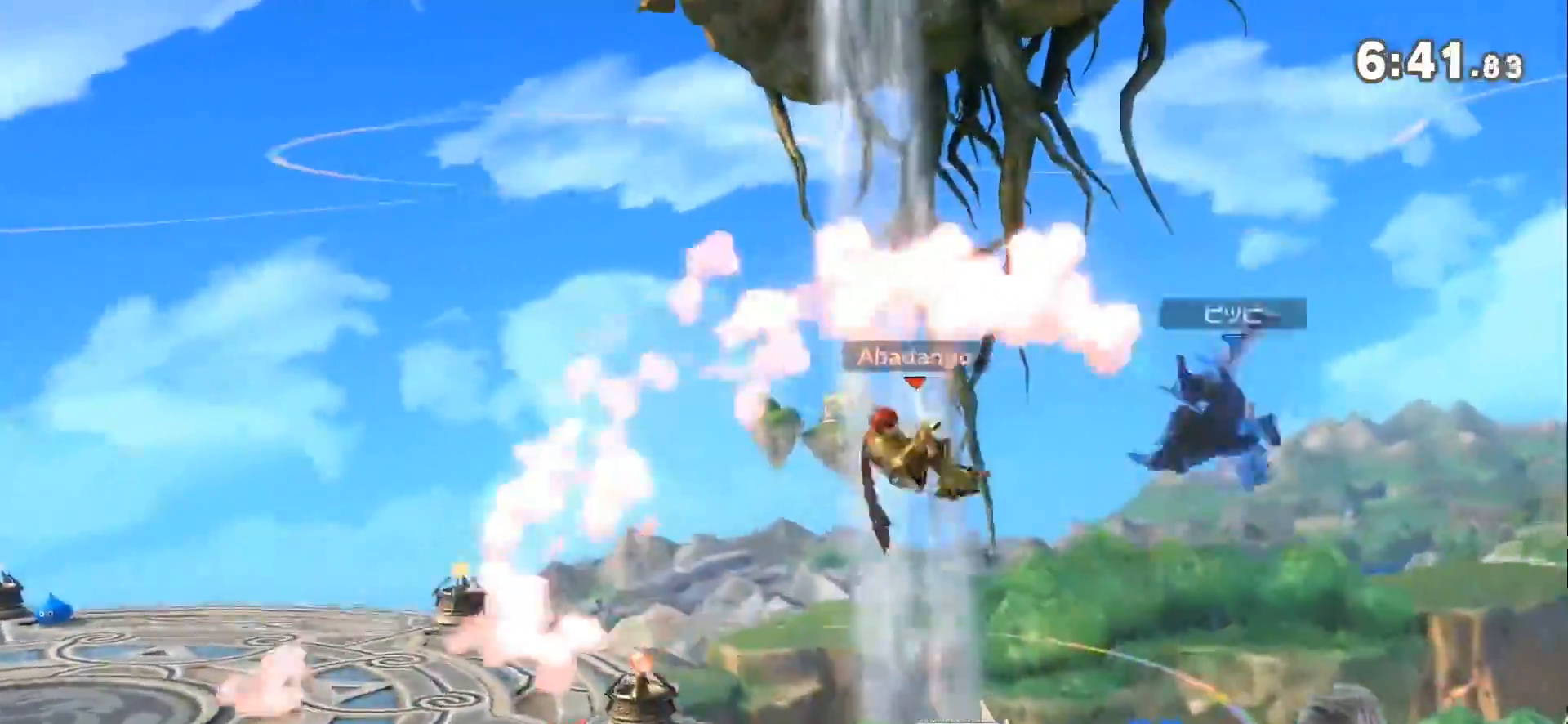
{"dt_ms": 500, "buttons": ["B"], "left_stick": "up-left", "right_stick": "center", "events": [[400, "left_stick", "up-left"], [467, "B", "down"]]}
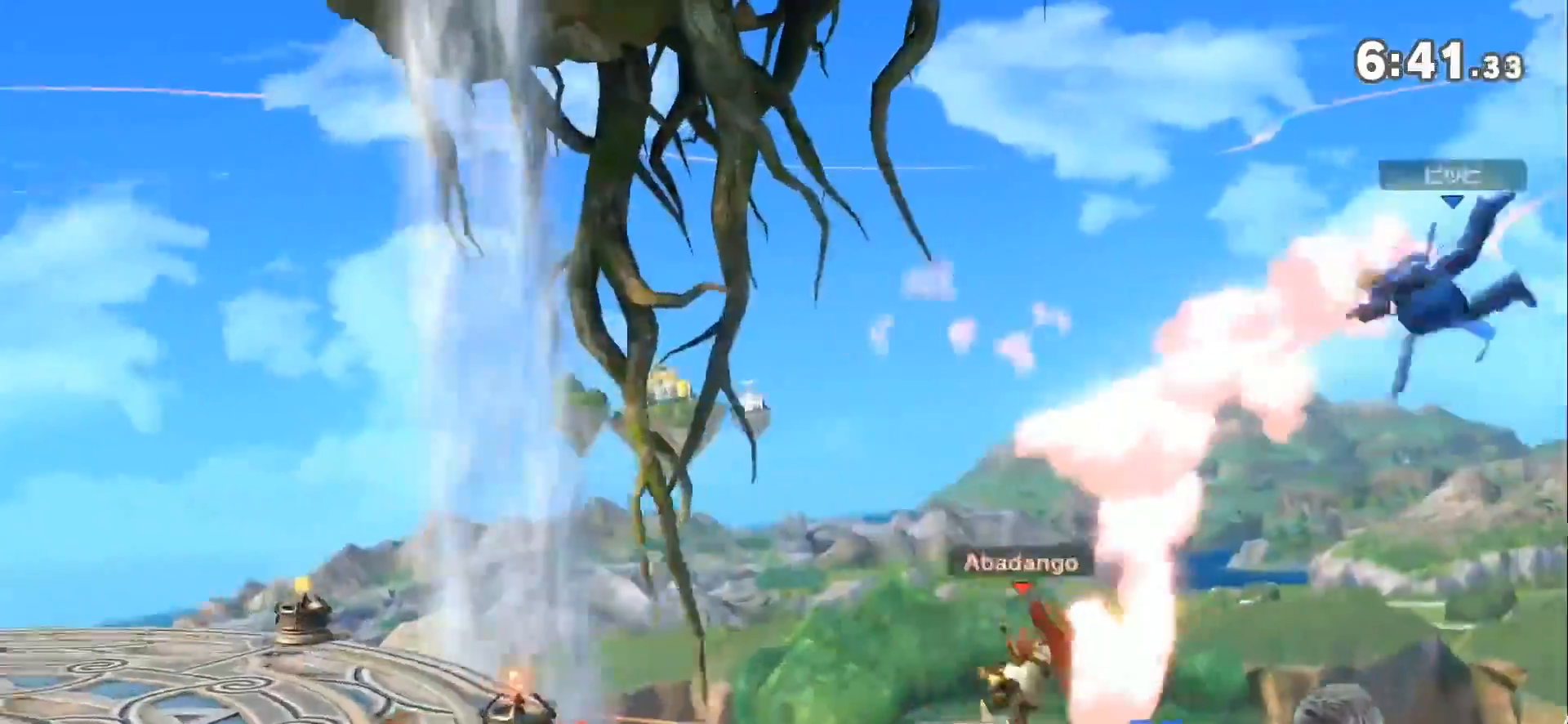
{"dt_ms": 500, "buttons": [], "left_stick": "left", "right_stick": "center", "events": [[50, "B", "up"], [50, "left_stick", "left"]]}
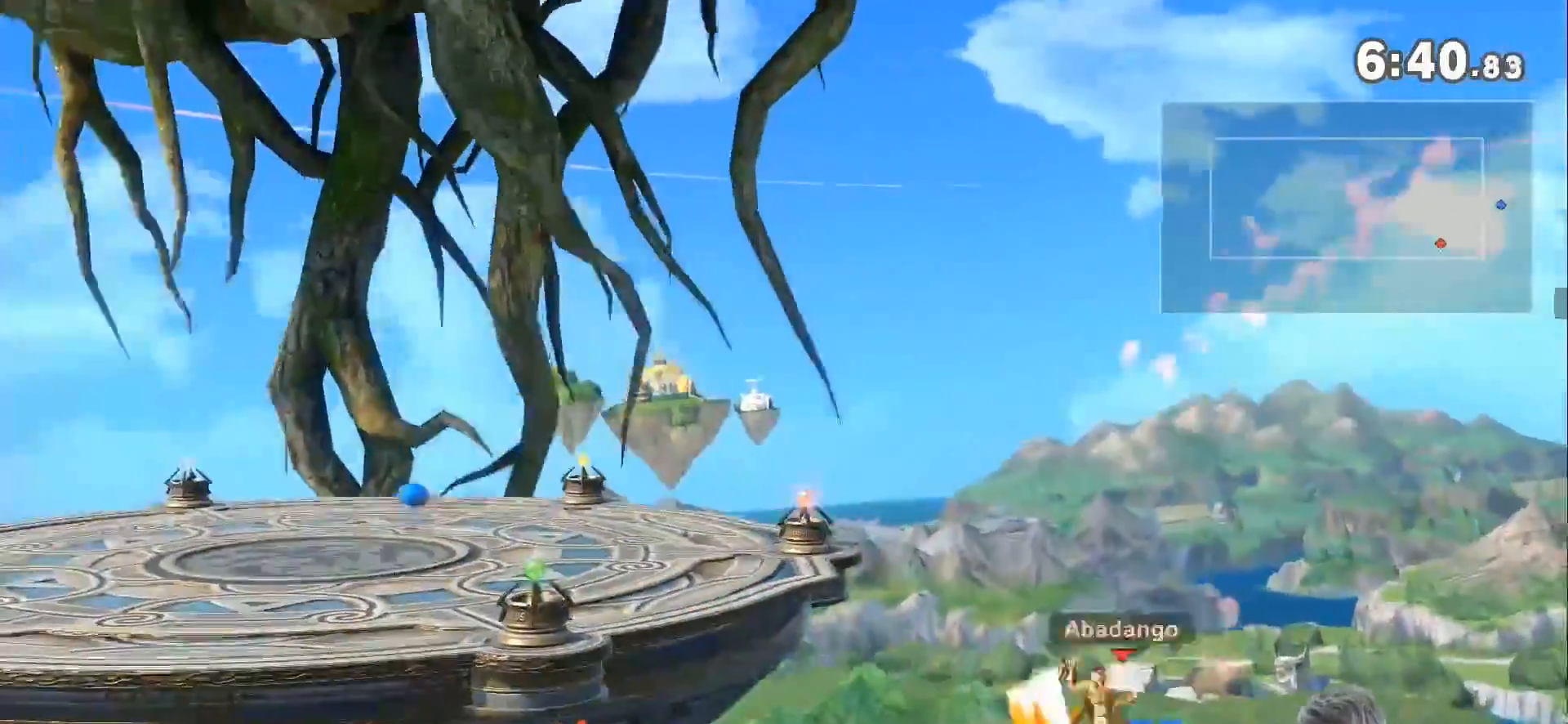
{"dt_ms": 500, "buttons": [], "left_stick": "right", "right_stick": "center", "events": [[117, "left_stick", "center"], [500, "left_stick", "right"]]}
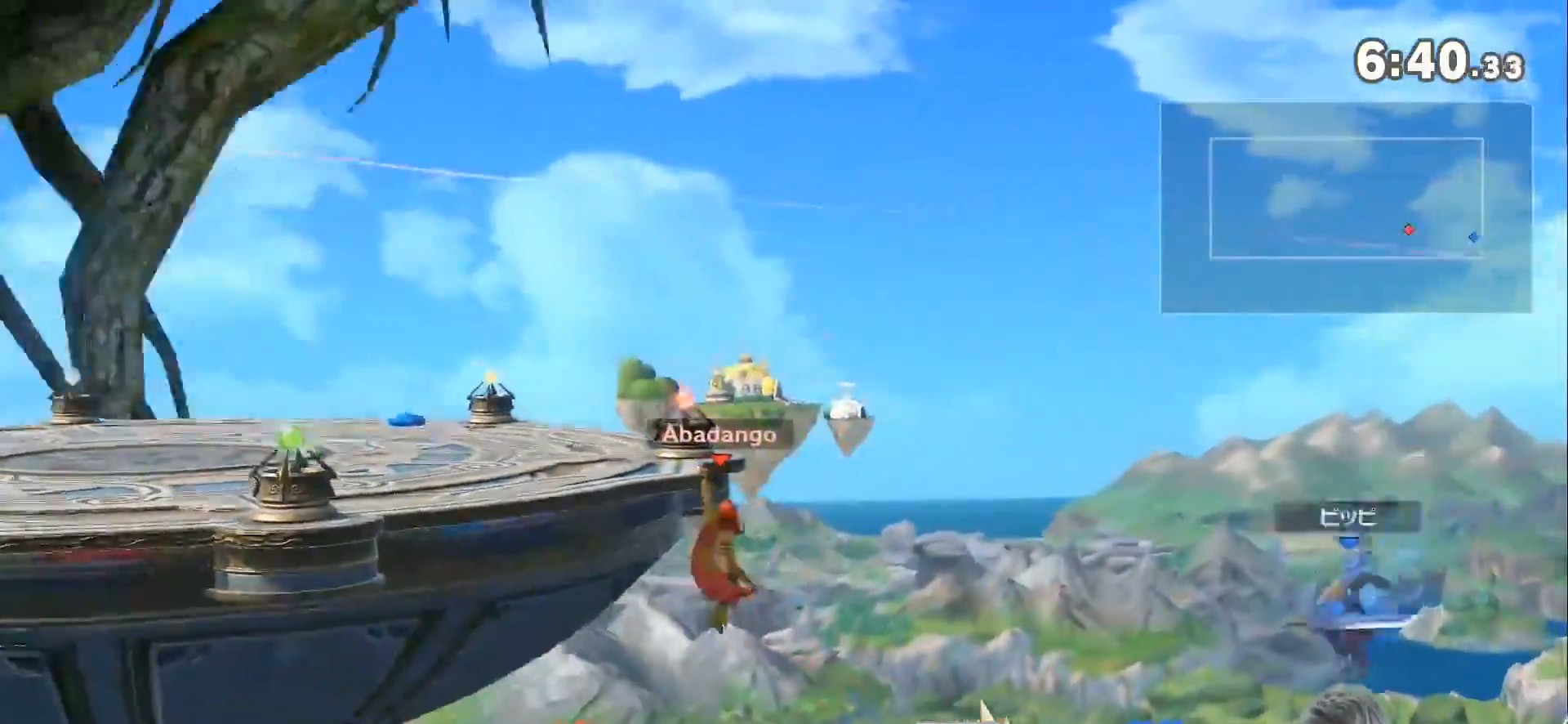
{"dt_ms": 500, "buttons": [], "left_stick": "left", "right_stick": "center", "events": [[117, "left_stick", "left"], [150, "Z", "down"], [183, "right_stick", "right"], [267, "Z", "up"], [267, "right_stick", "center"]]}
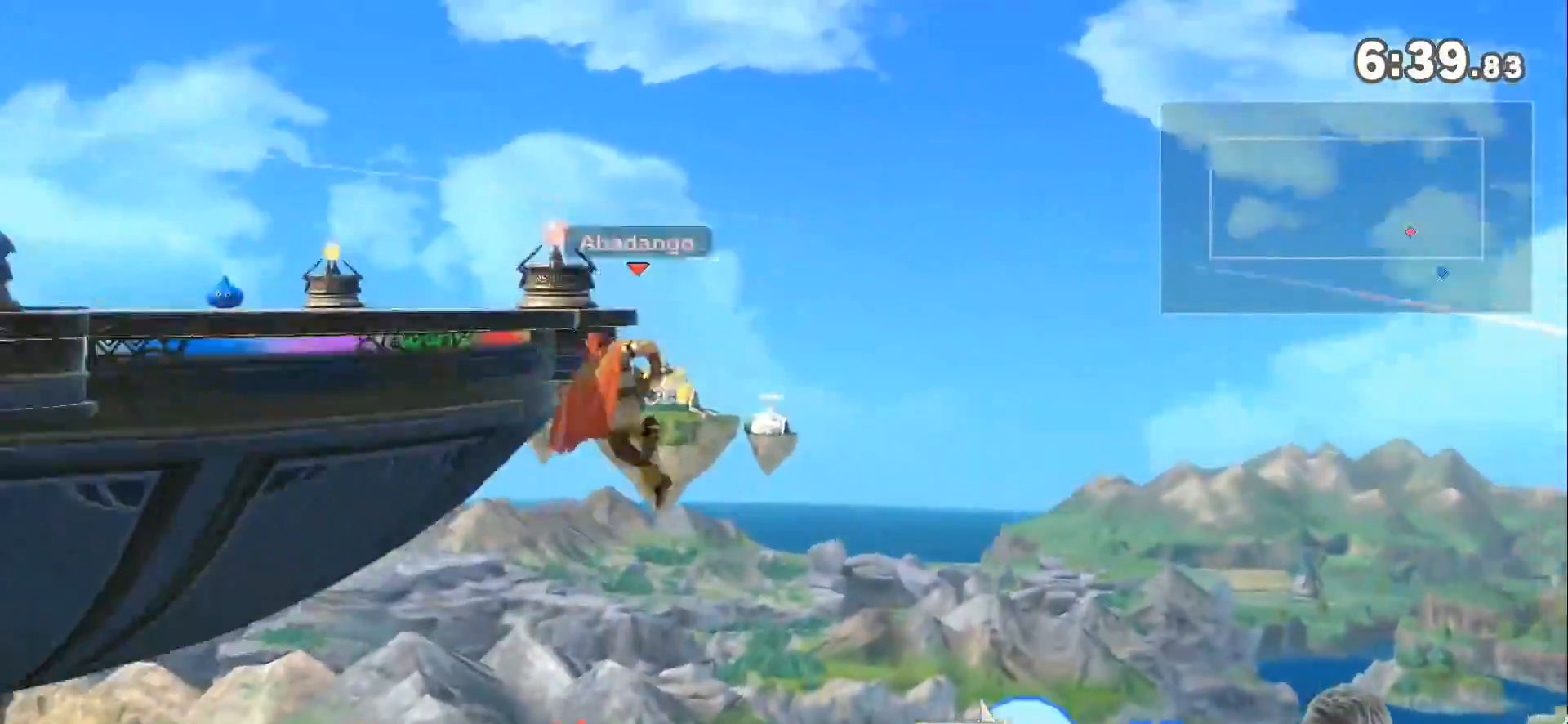
{"dt_ms": 500, "buttons": [], "left_stick": "right", "right_stick": "center", "events": [[150, "left_stick", "center"], [450, "left_stick", "right"]]}
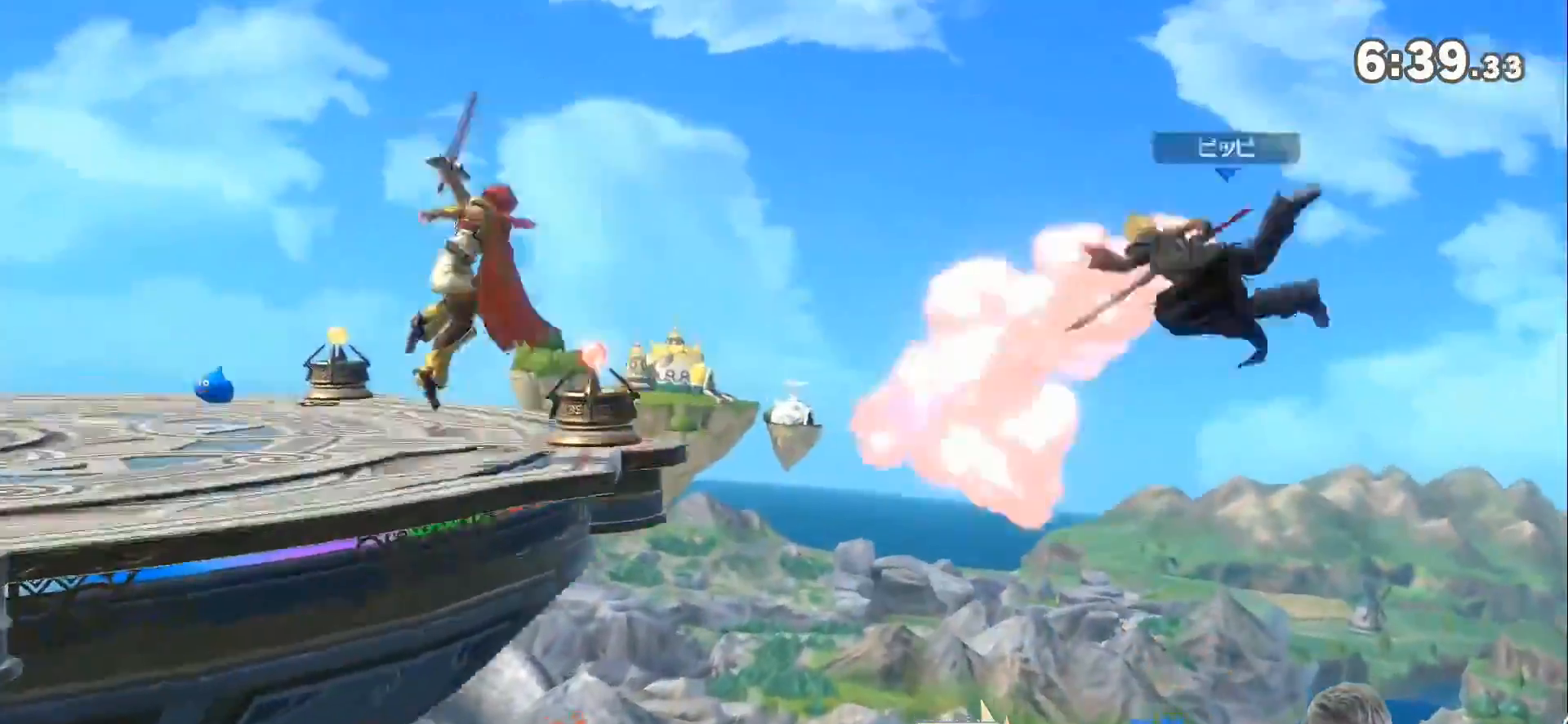
{"dt_ms": 500, "buttons": [], "left_stick": "center", "right_stick": "center", "events": [[117, "left_stick", "center"]]}
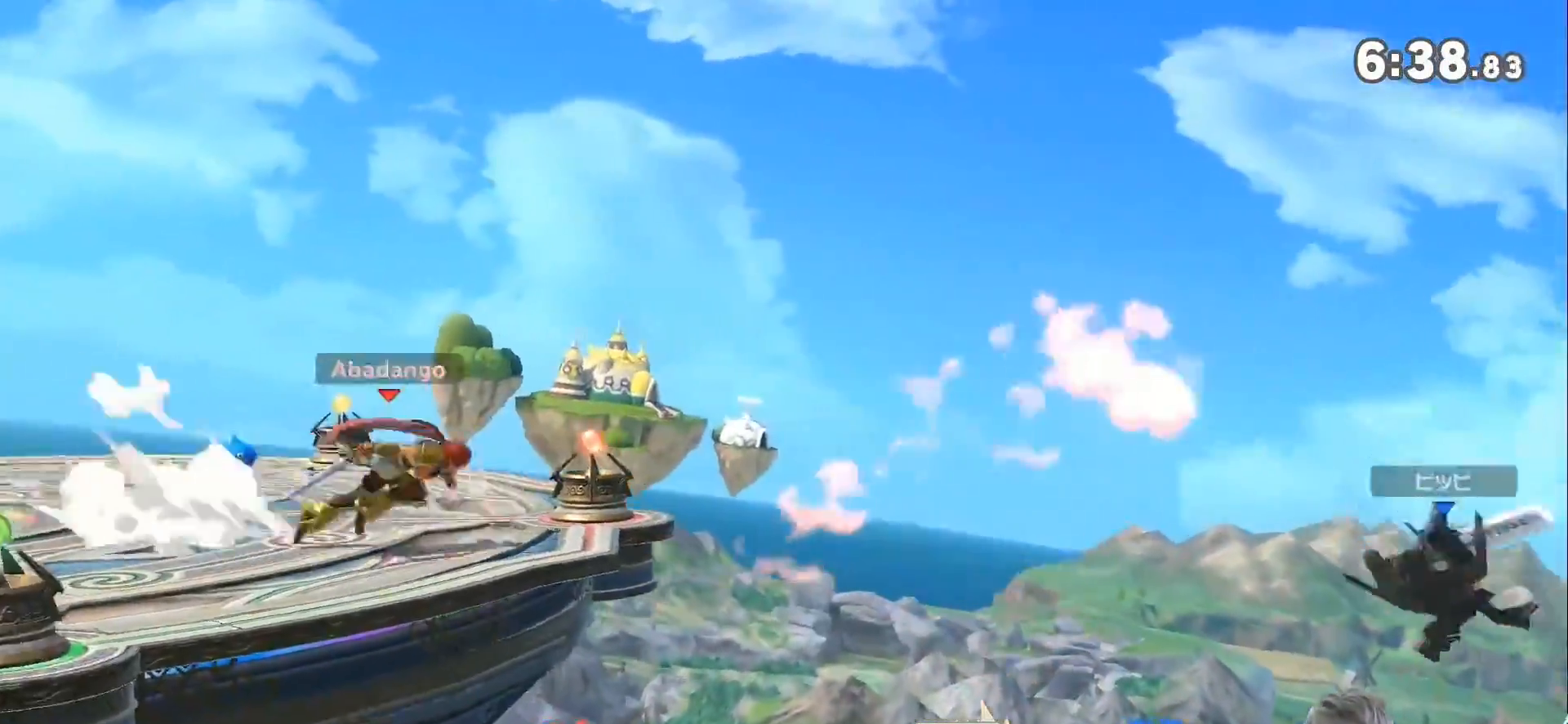
{"dt_ms": 500, "buttons": [], "left_stick": "center", "right_stick": "center", "events": [[83, "Z", "down"], [117, "Z", "up"]]}
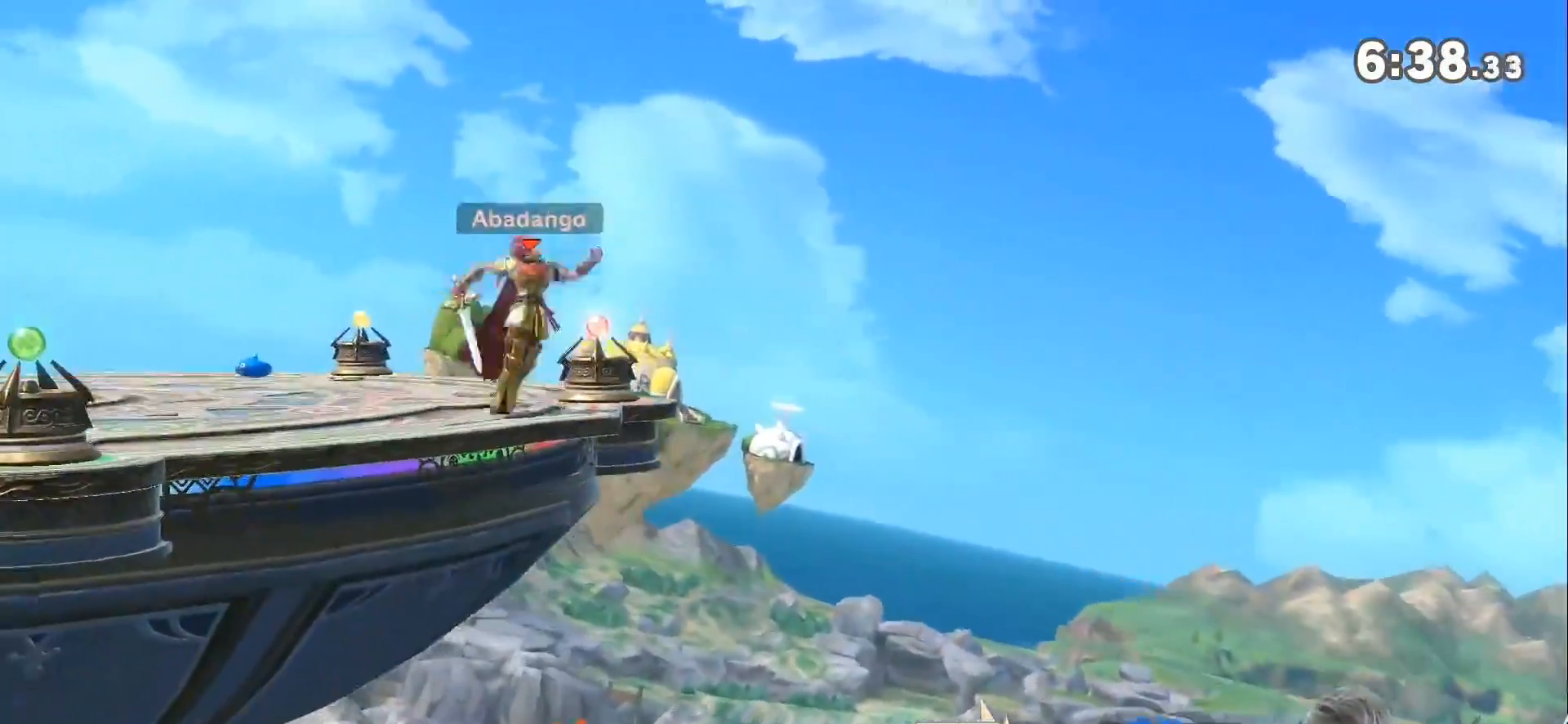
{"dt_ms": 500, "buttons": [], "left_stick": "left", "right_stick": "center", "events": [[17, "left_stick", "down"], [117, "left_stick", "center"], [200, "left_stick", "left"], [400, "left_stick", "center"], [500, "left_stick", "left"]]}
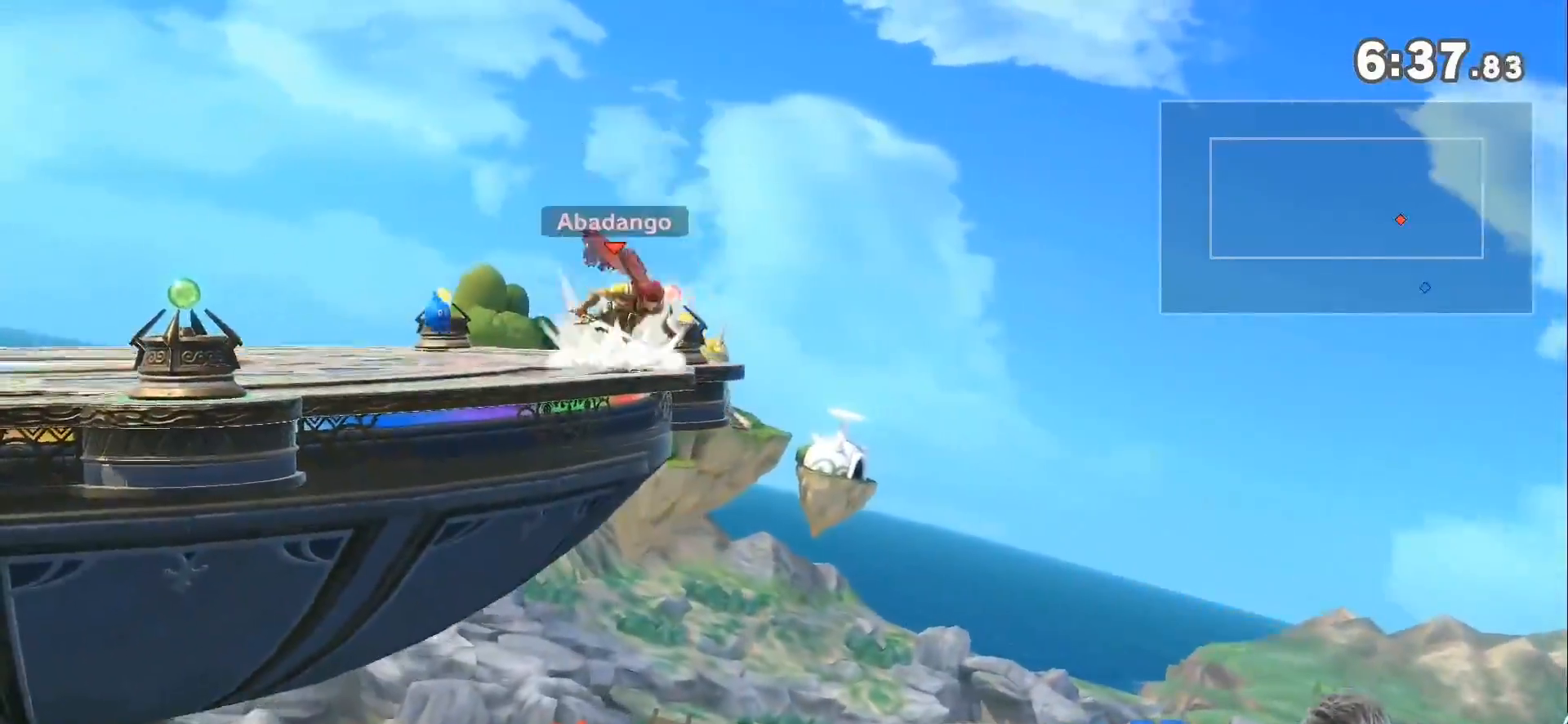
{"dt_ms": 500, "buttons": [], "left_stick": "center", "right_stick": "center", "events": [[50, "left_stick", "right"], [200, "left_stick", "center"], [267, "left_stick", "left"], [400, "Z", "down"], [450, "Z", "up"], [450, "left_stick", "center"]]}
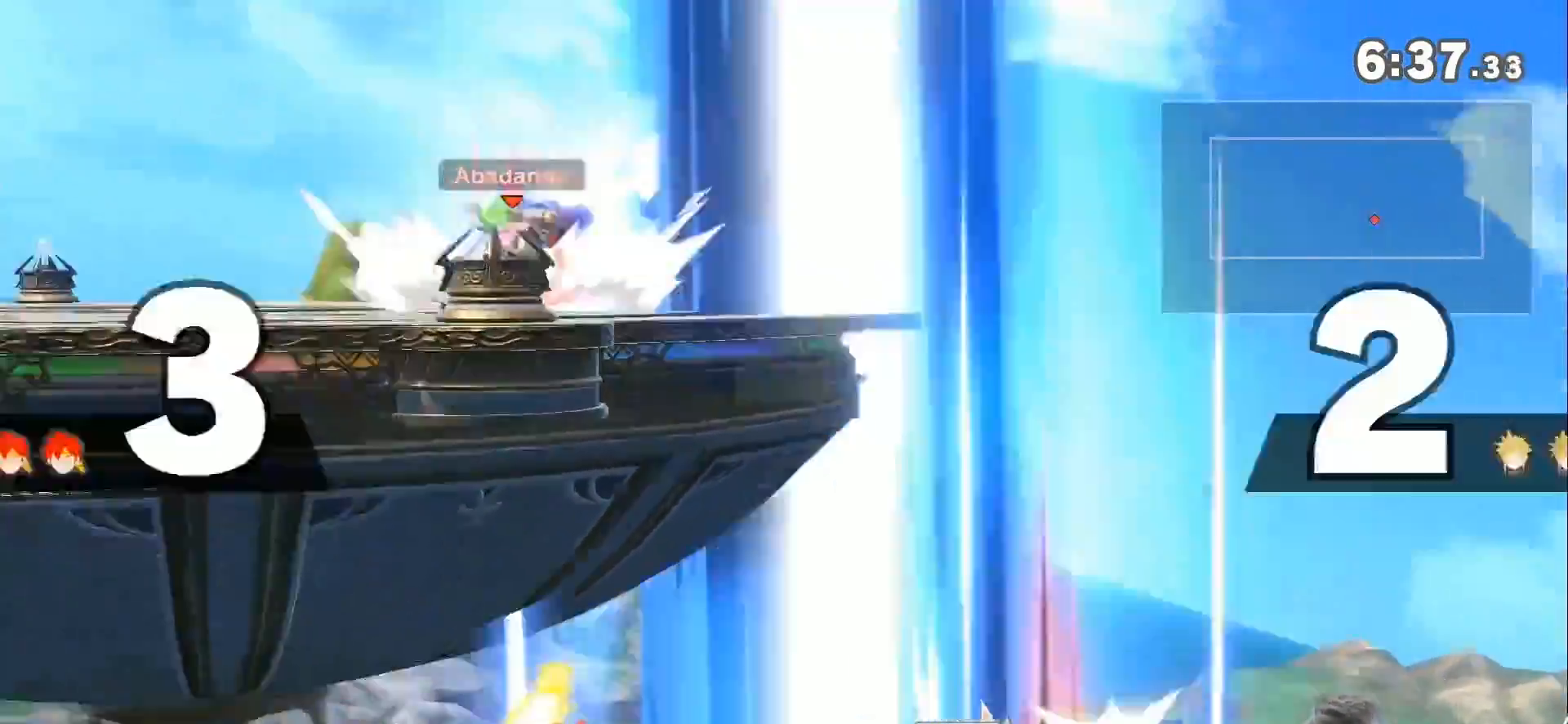
{"dt_ms": 500, "buttons": [], "left_stick": "center", "right_stick": "center", "events": [[183, "left_stick", "up-left"], [183, "right_stick", "up"], [233, "right_stick", "center"], [267, "left_stick", "down-left"], [433, "left_stick", "center"]]}
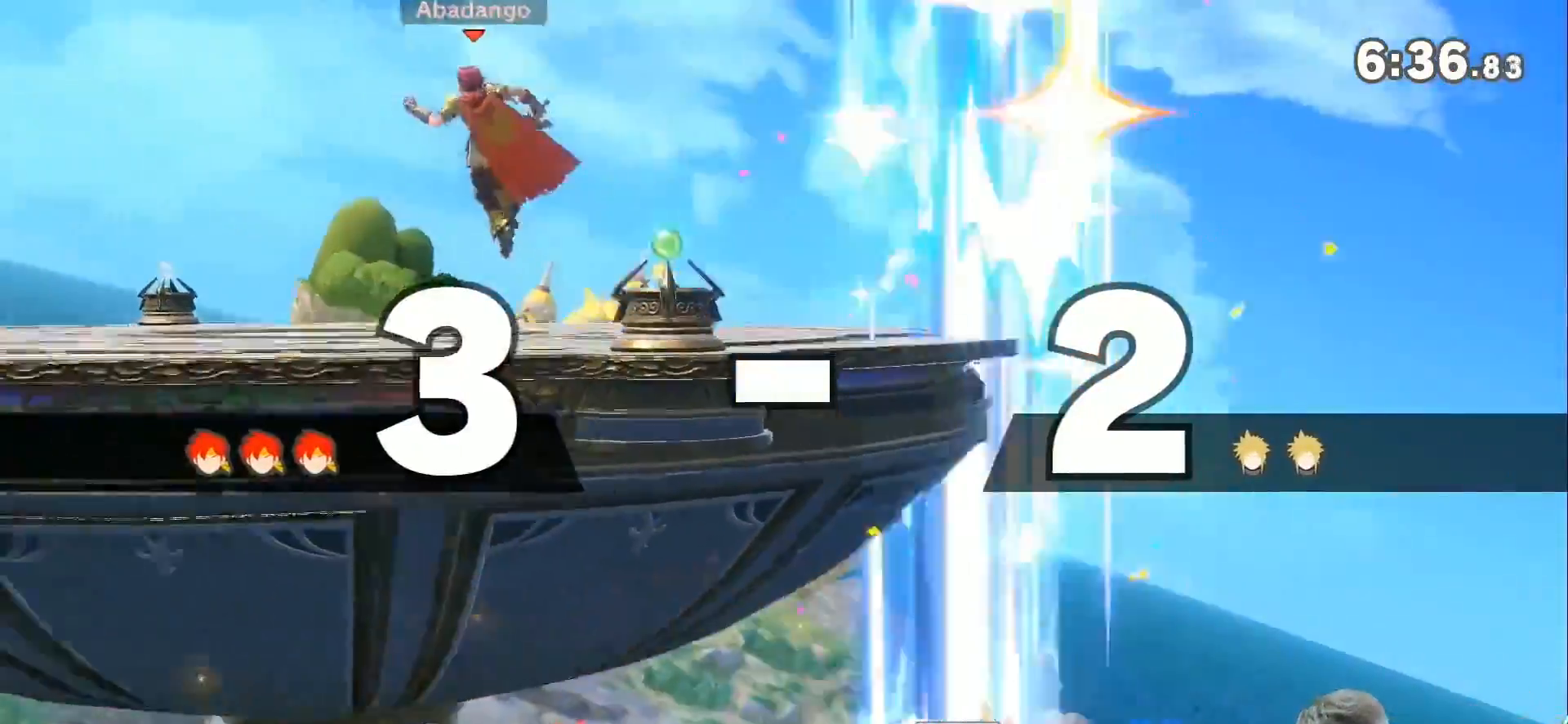
{"dt_ms": 500, "buttons": [], "left_stick": "right", "right_stick": "center", "events": [[50, "left_stick", "left"], [150, "left_stick", "center"], [300, "left_stick", "right"]]}
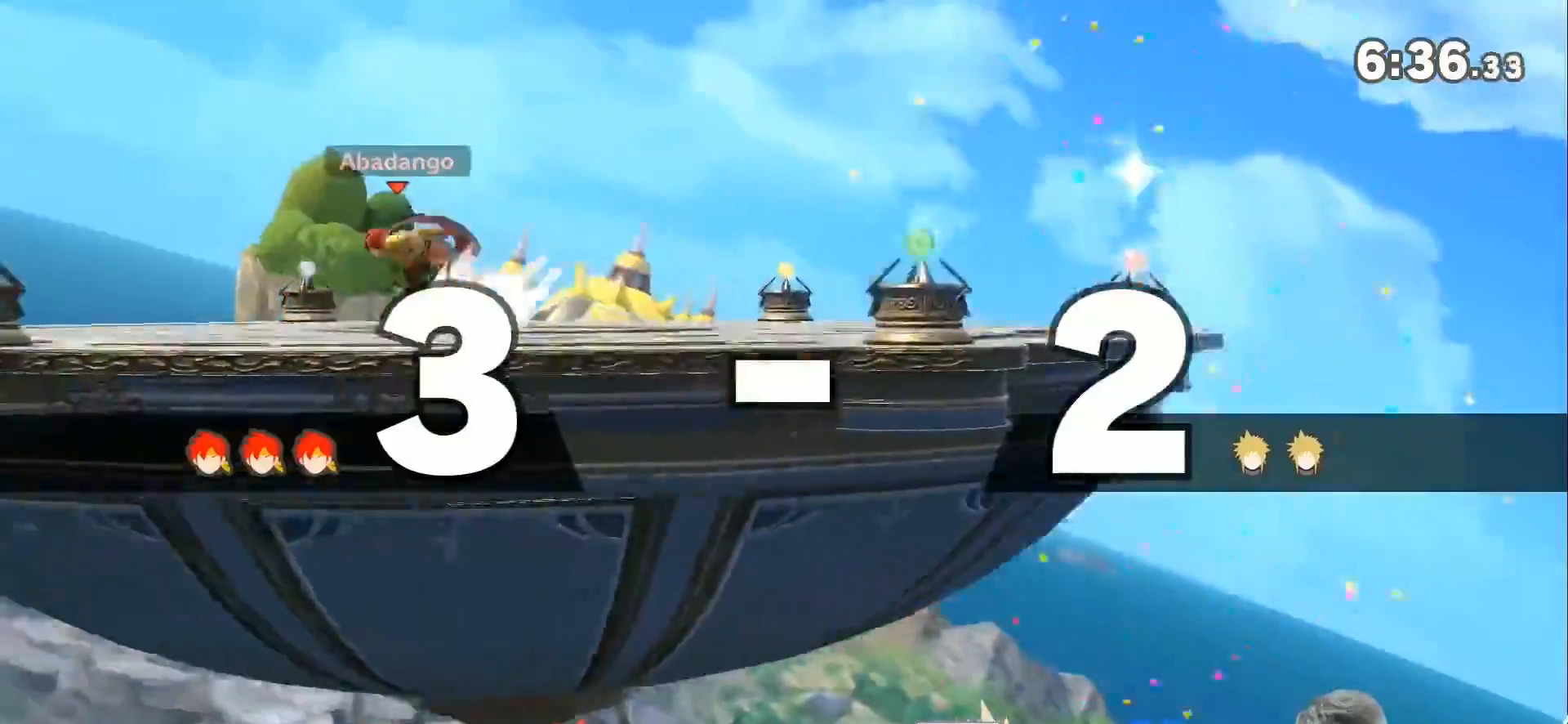
{"dt_ms": 1000, "buttons": [], "left_stick": "center", "right_stick": "center"}
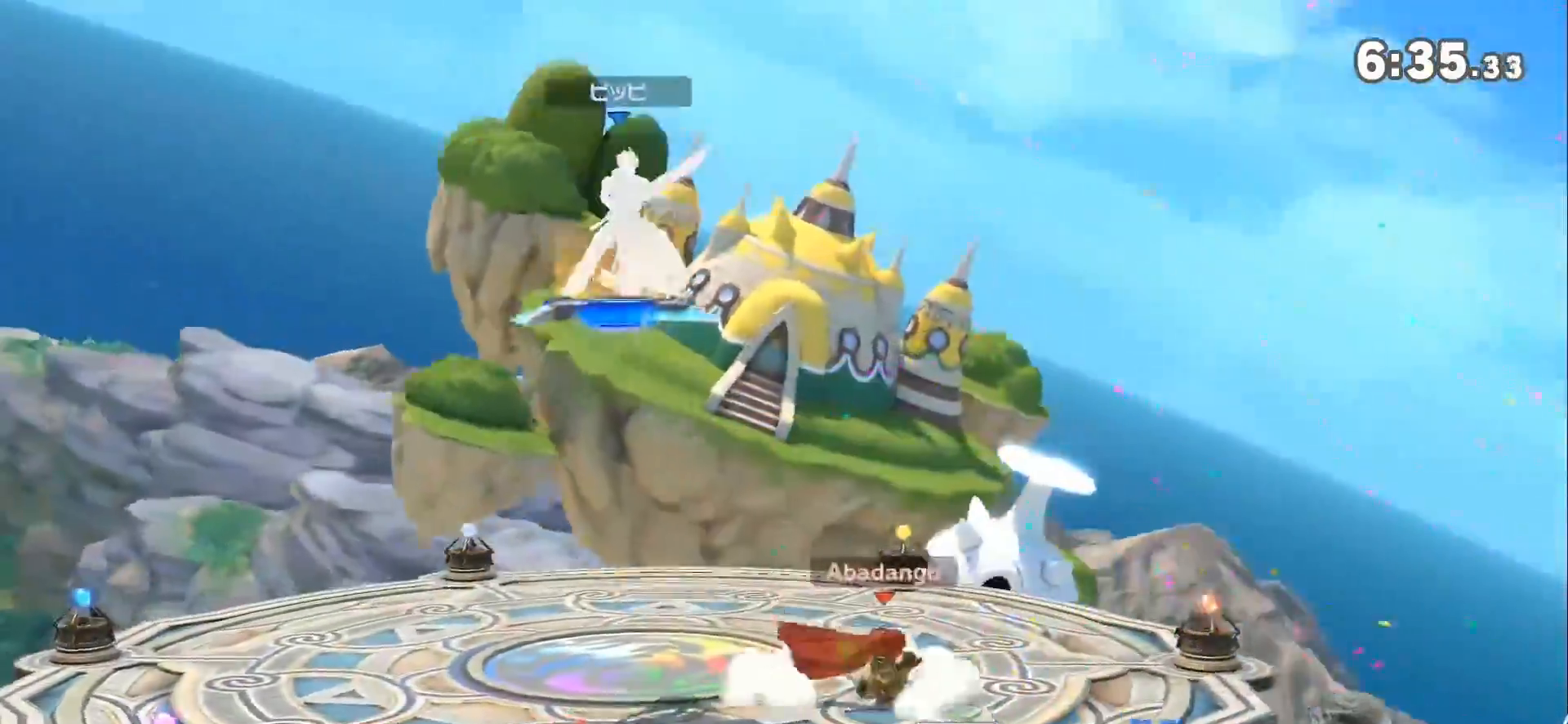
{"dt_ms": 500, "buttons": [], "left_stick": "left", "right_stick": "center", "events": [[17, "left_stick", "right"], [183, "left_stick", "center"], [483, "left_stick", "left"]]}
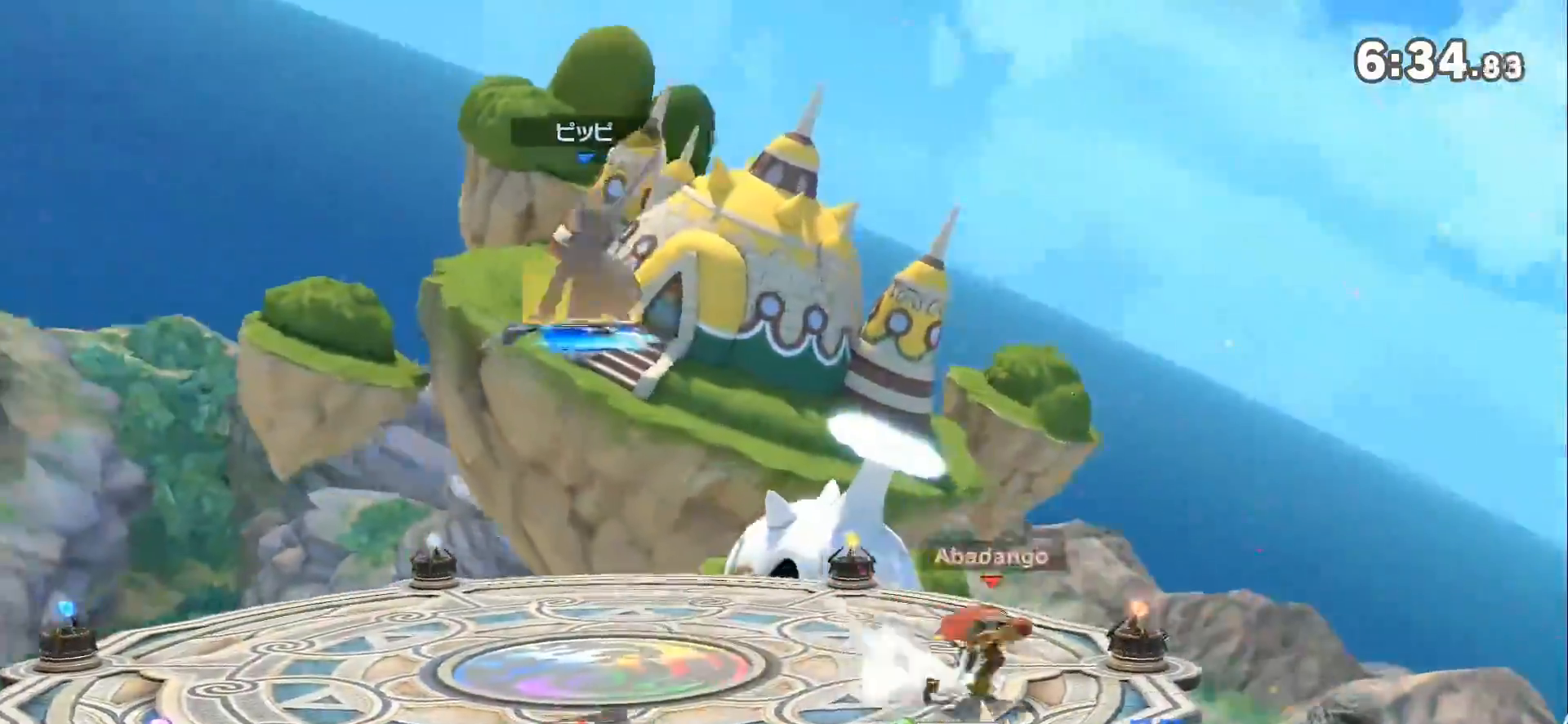
{"dt_ms": 500, "buttons": [], "left_stick": "left", "right_stick": "center", "events": [[150, "Z", "down"], [333, "Z", "up"]]}
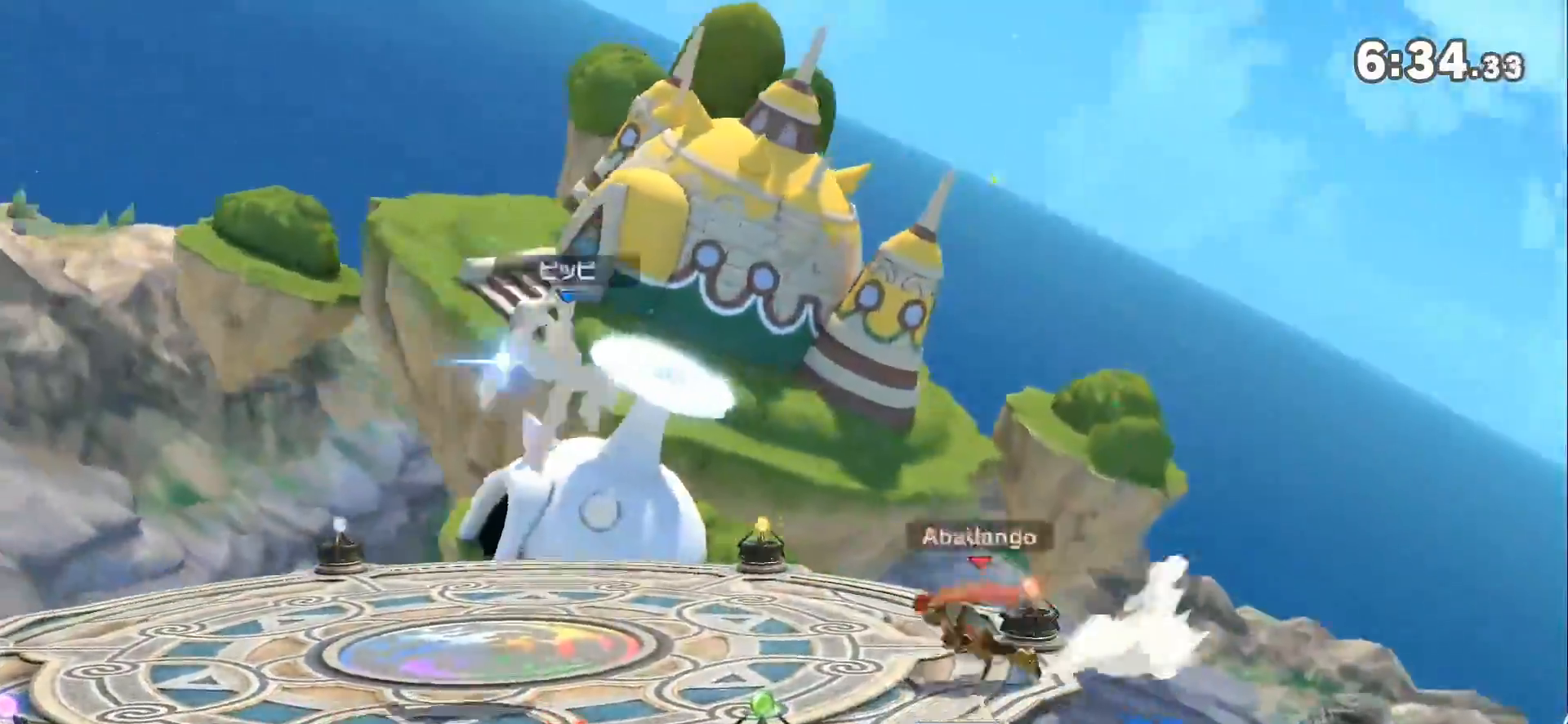
{"dt_ms": 500, "buttons": ["Z"], "left_stick": "up-right", "right_stick": "center", "events": [[300, "Z", "down"], [300, "left_stick", "center"], [367, "Z", "up"], [467, "Z", "down"], [483, "left_stick", "up-right"]]}
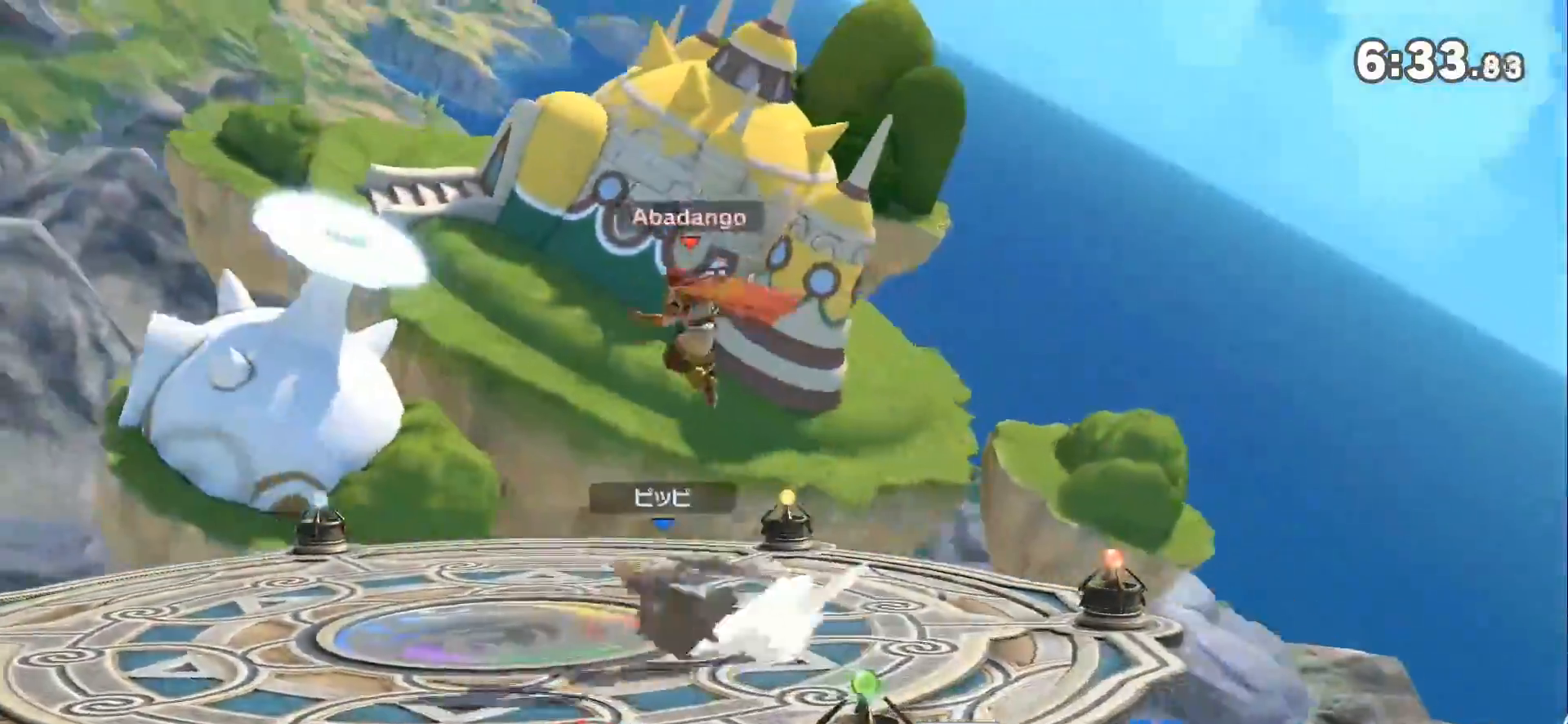
{"dt_ms": 500, "buttons": [], "left_stick": "down-right", "right_stick": "center", "events": [[50, "Z", "up"], [300, "left_stick", "down-right"]]}
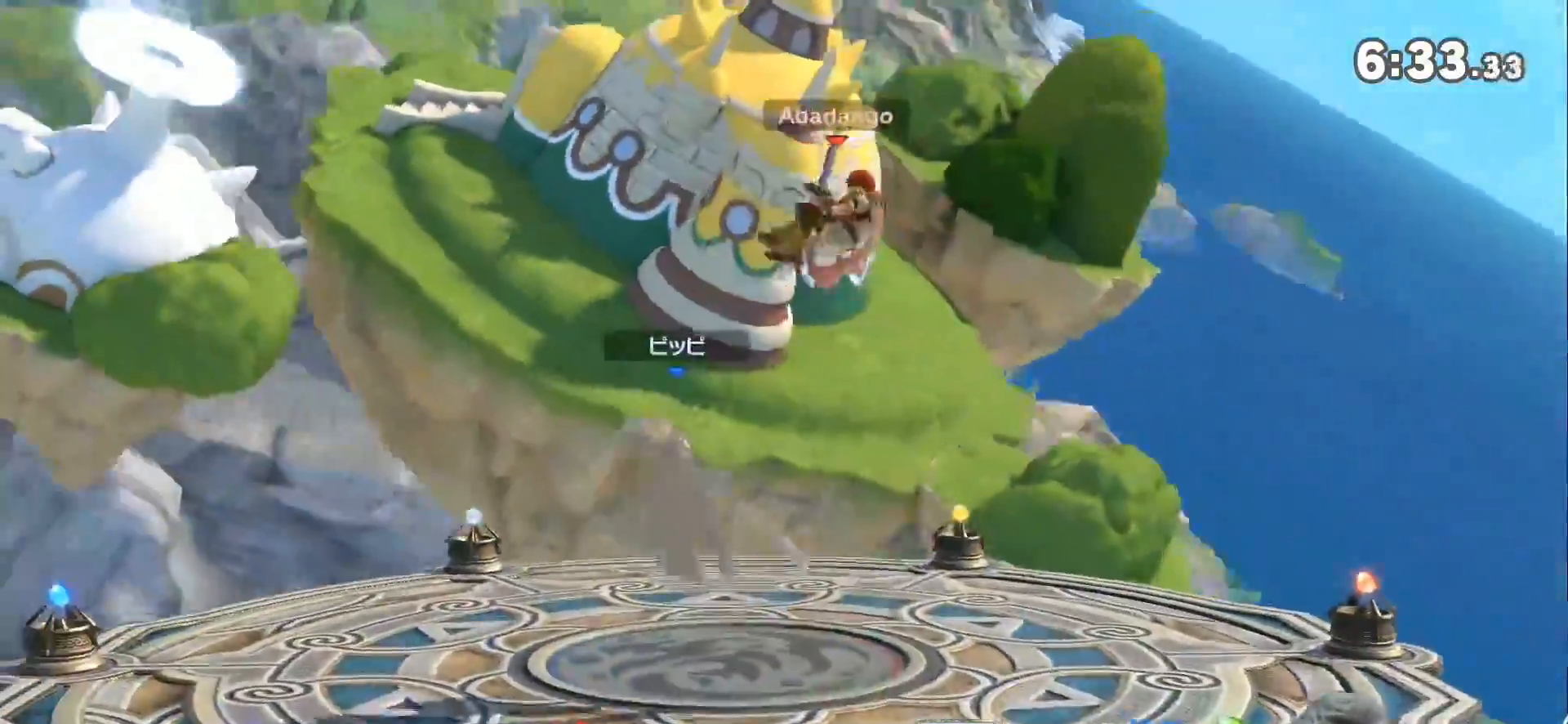
{"dt_ms": 500, "buttons": [], "left_stick": "center", "right_stick": "center", "events": [[17, "left_stick", "center"], [150, "L1", "down"], [167, "left_stick", "right"], [400, "left_stick", "center"], [467, "L1", "up"]]}
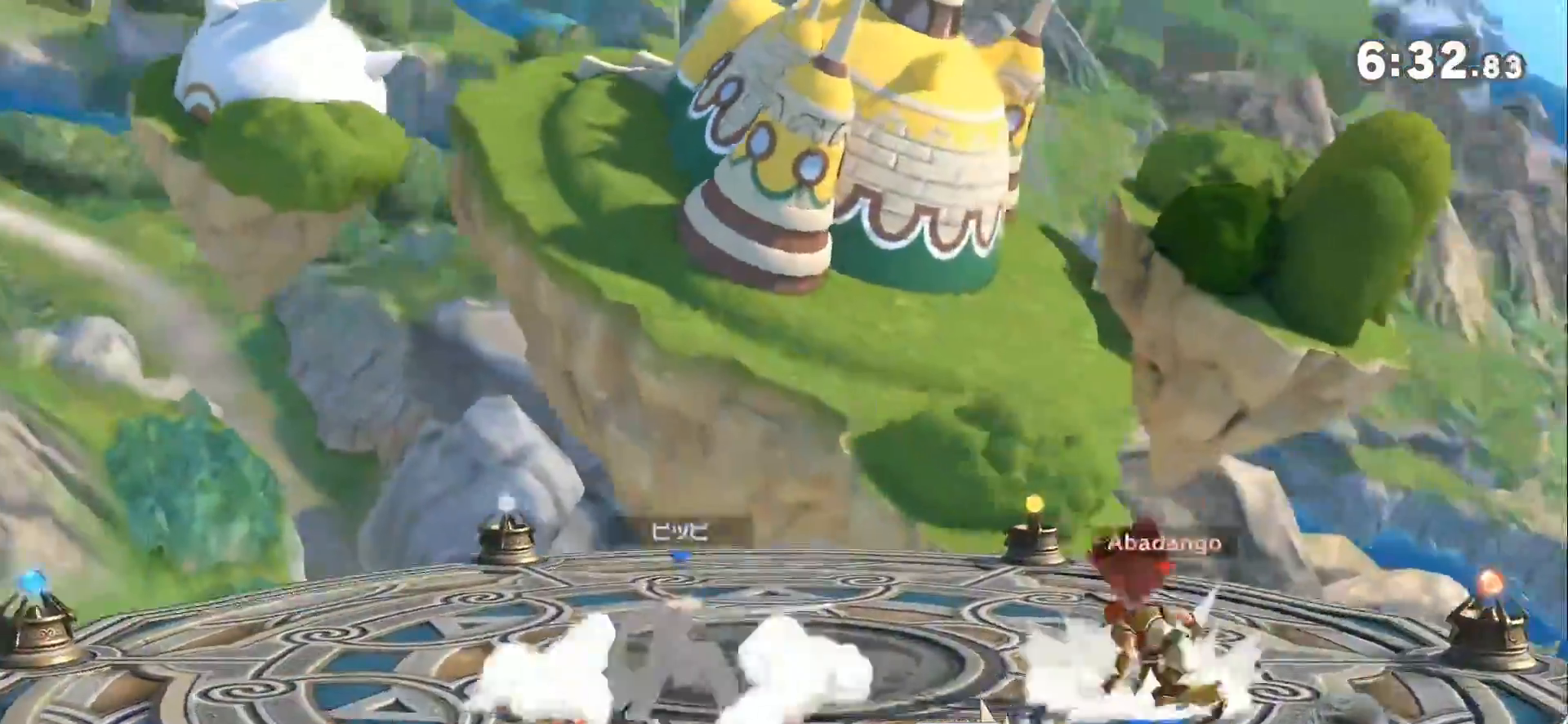
{"dt_ms": 500, "buttons": [], "left_stick": "center", "right_stick": "center", "events": [[217, "left_stick", "left"], [400, "left_stick", "center"]]}
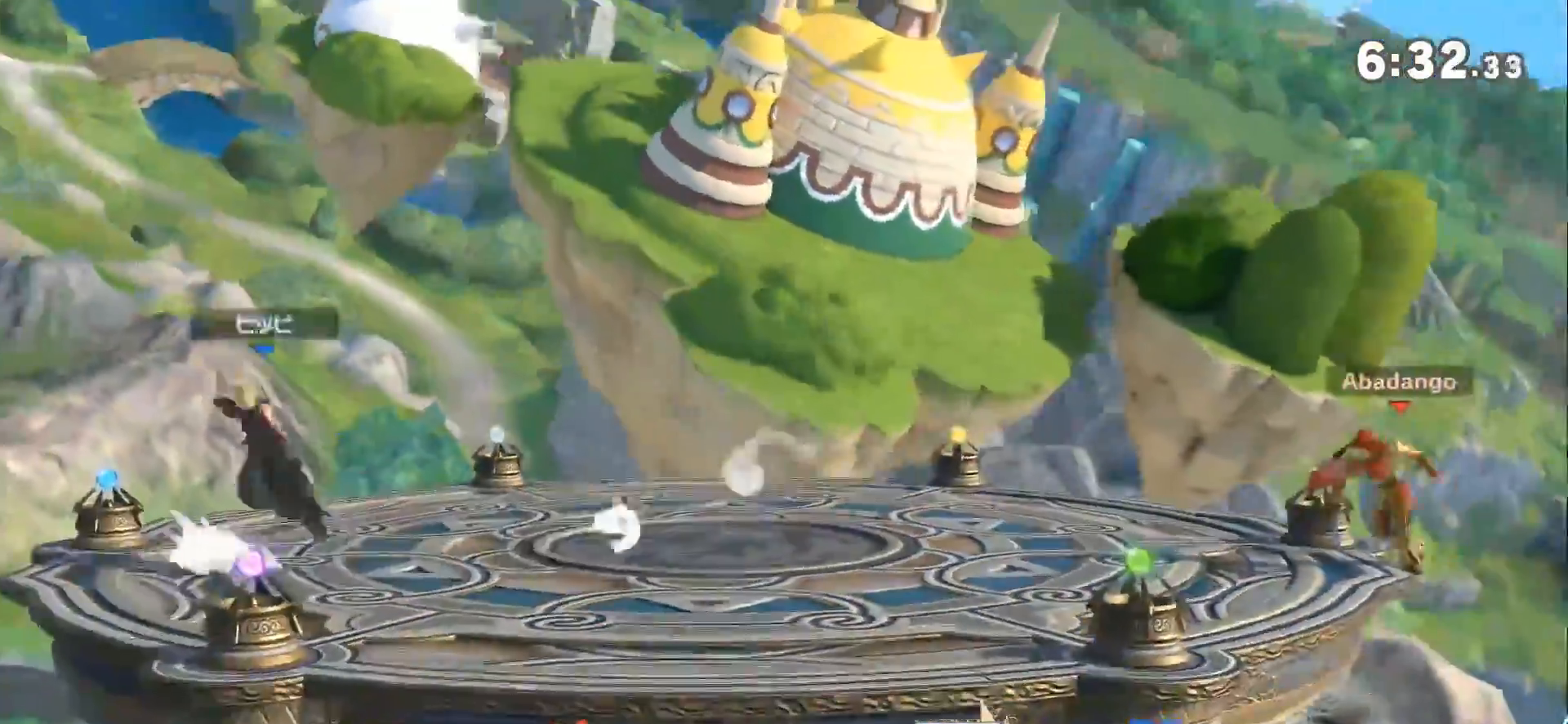
{"dt_ms": 500, "buttons": [], "left_stick": "center", "right_stick": "center", "events": [[17, "left_stick", "left"], [183, "left_stick", "center"], [267, "left_stick", "left"], [367, "left_stick", "center"], [400, "A", "down"], [450, "A", "up"]]}
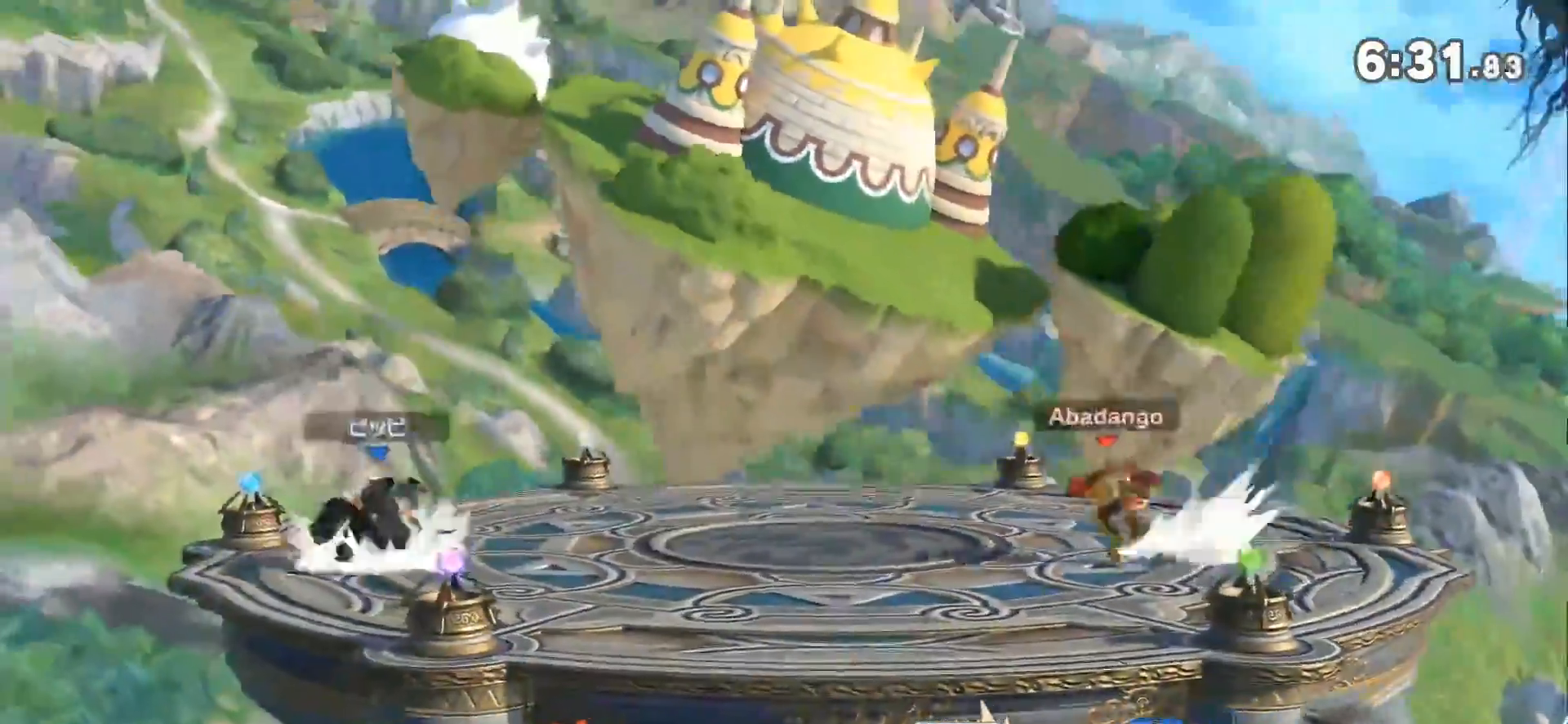
{"dt_ms": 500, "buttons": [], "left_stick": "down-left", "right_stick": "center", "events": [[17, "left_stick", "left"], [217, "left_stick", "down-left"], [333, "left_stick", "center"], [400, "left_stick", "down"], [467, "left_stick", "down-left"]]}
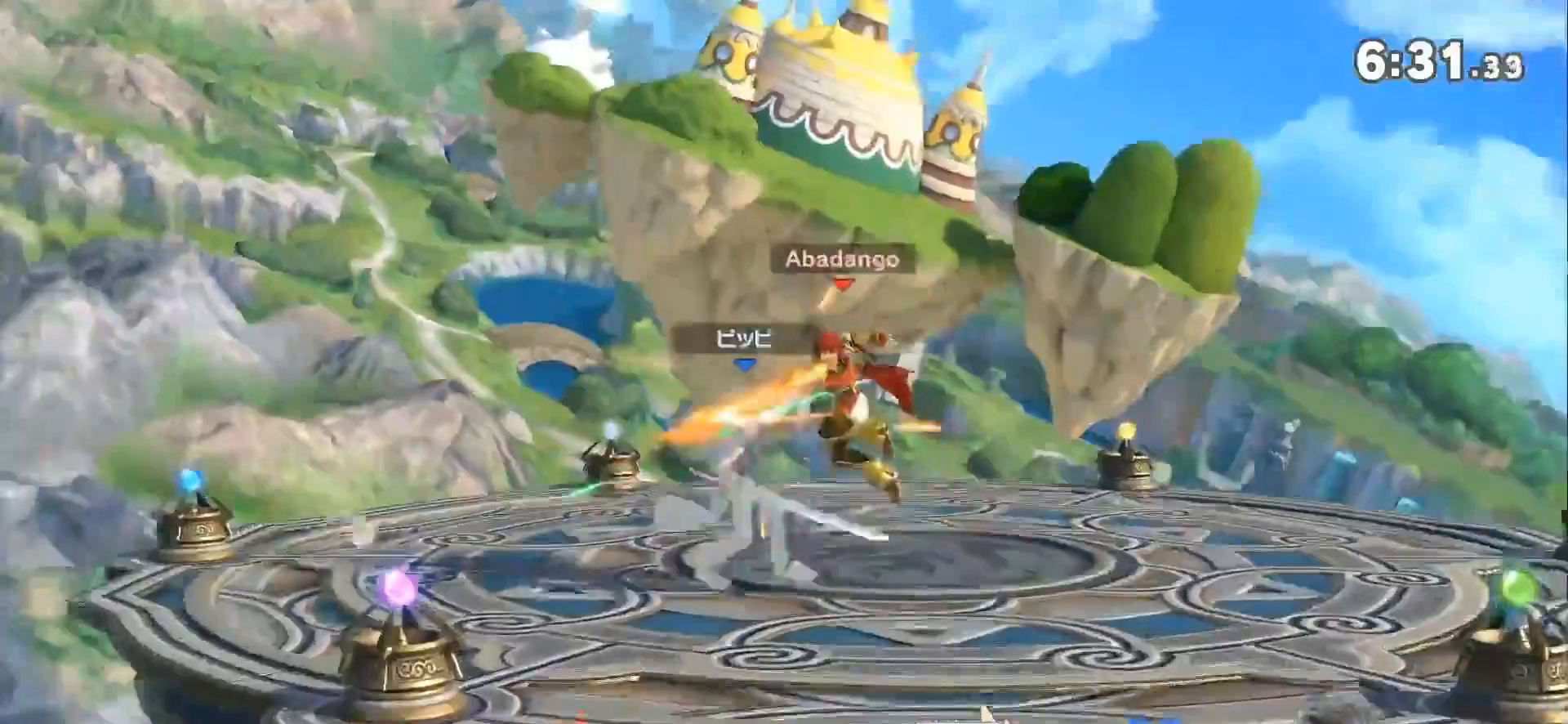
{"dt_ms": 500, "buttons": [], "left_stick": "center", "right_stick": "center", "events": [[17, "left_stick", "center"], [83, "left_stick", "down"], [167, "left_stick", "center"], [333, "A", "down"], [333, "Z", "down"], [367, "Z", "up"], [433, "A", "up"]]}
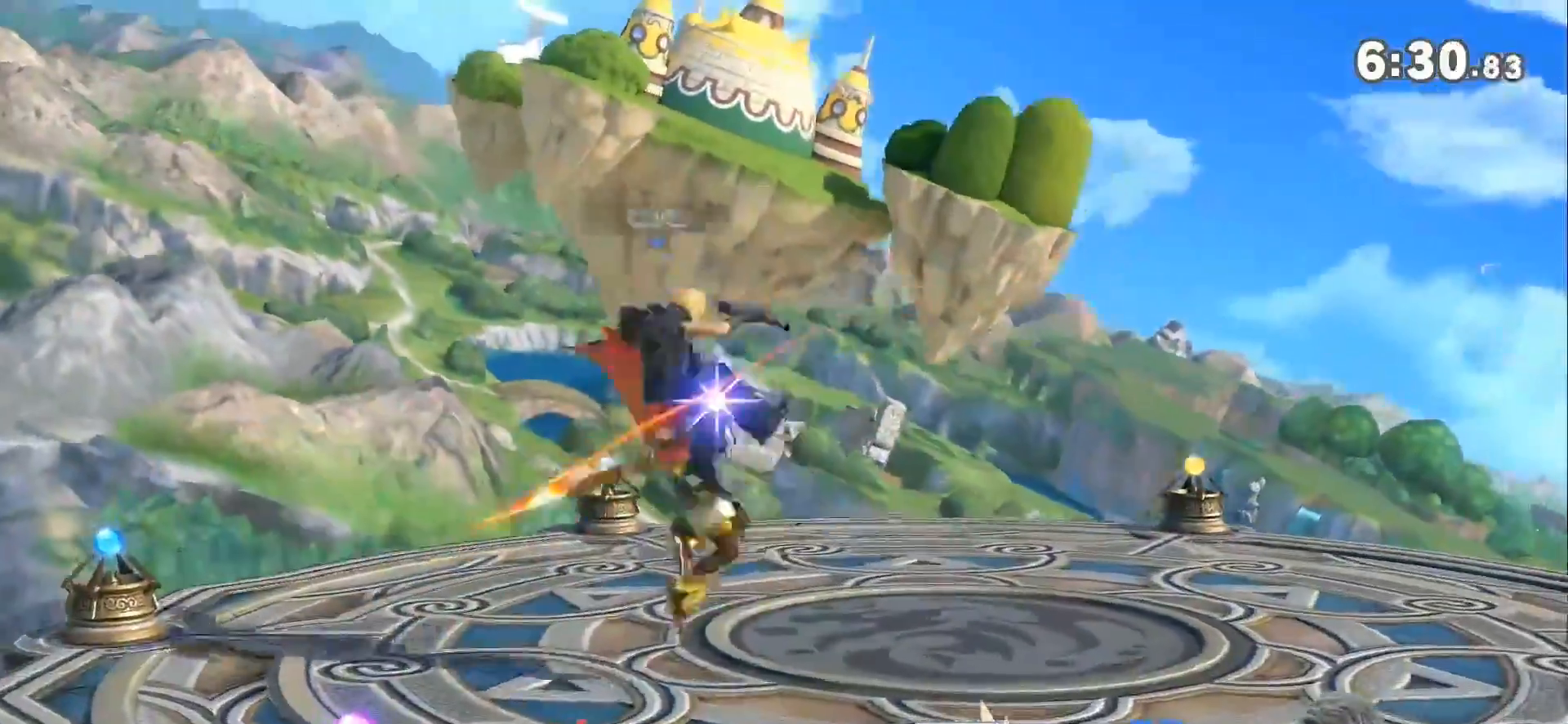
{"dt_ms": 500, "buttons": [], "left_stick": "down", "right_stick": "center", "events": [[17, "left_stick", "left"], [150, "left_stick", "up-left"], [267, "left_stick", "down-left"], [417, "left_stick", "down"]]}
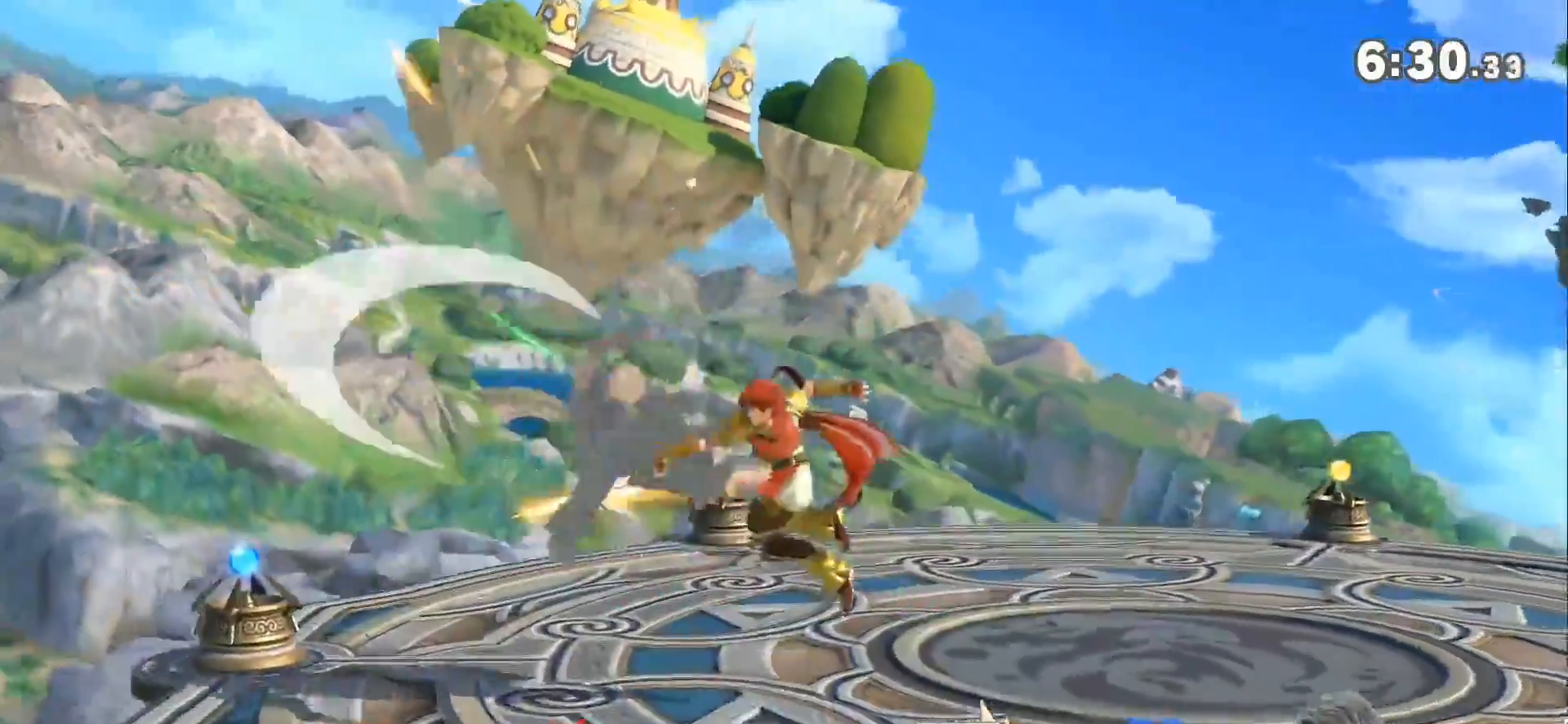
{"dt_ms": 500, "buttons": [], "left_stick": "left", "right_stick": "center", "events": [[50, "left_stick", "left"], [200, "left_stick", "center"], [267, "left_stick", "left"], [367, "Z", "down"], [400, "A", "down"], [417, "Z", "up"], [450, "A", "up"]]}